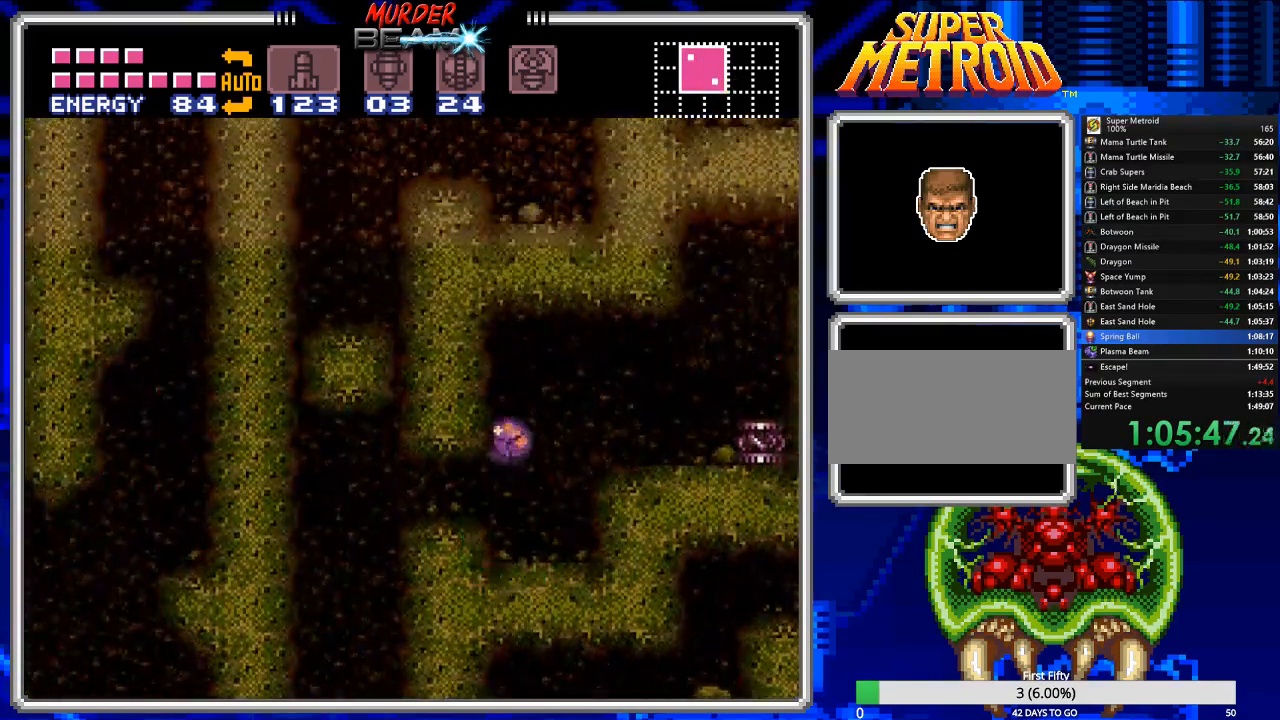
Gameplay with a controller (Nintendo layout); each line is a JSON object with the inputs held at the frame after it. "events" lists button and stick changes between this image and that frame as [ms after this image, input, new state], when the widget could be followed in between. Not read: L3 R3 SELECT.
{"buttons": ["DPAD_LEFT"], "events": []}
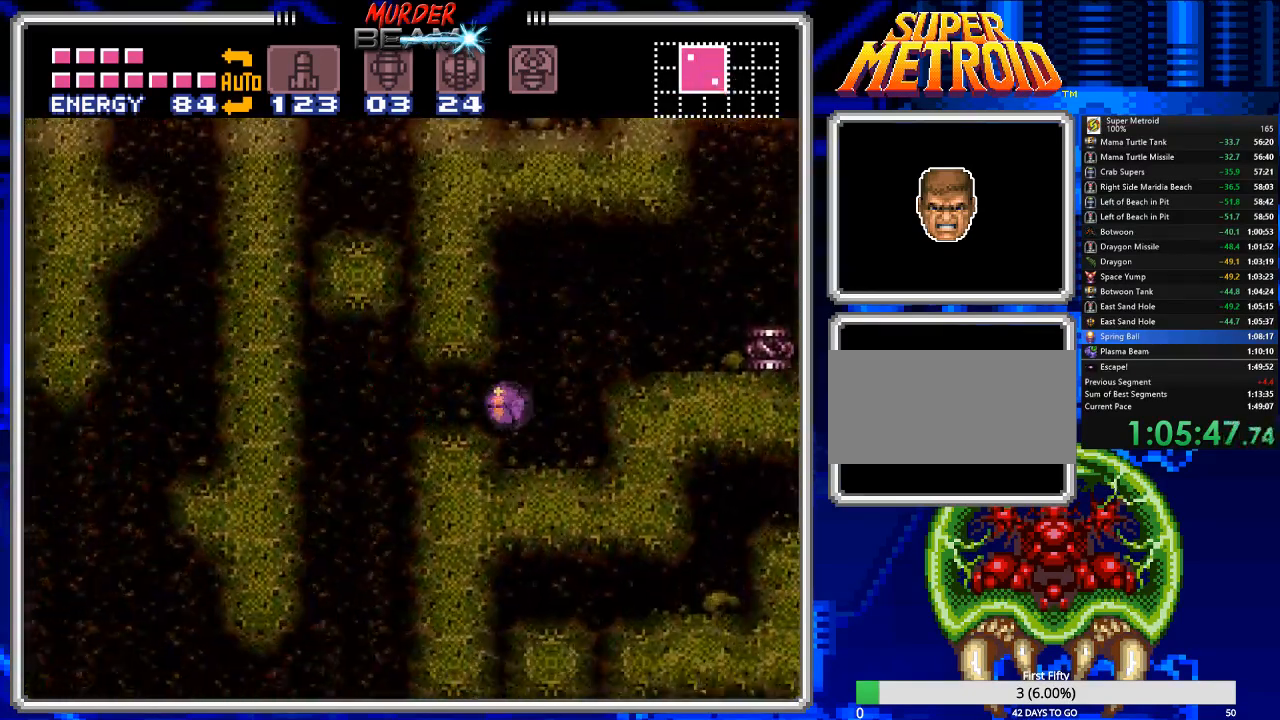
{"buttons": ["B"], "events": [[267, "DPAD_UP", "down"], [300, "DPAD_LEFT", "up"], [433, "DPAD_LEFT", "down"], [467, "B", "down"], [467, "DPAD_LEFT", "up"], [467, "DPAD_UP", "up"]]}
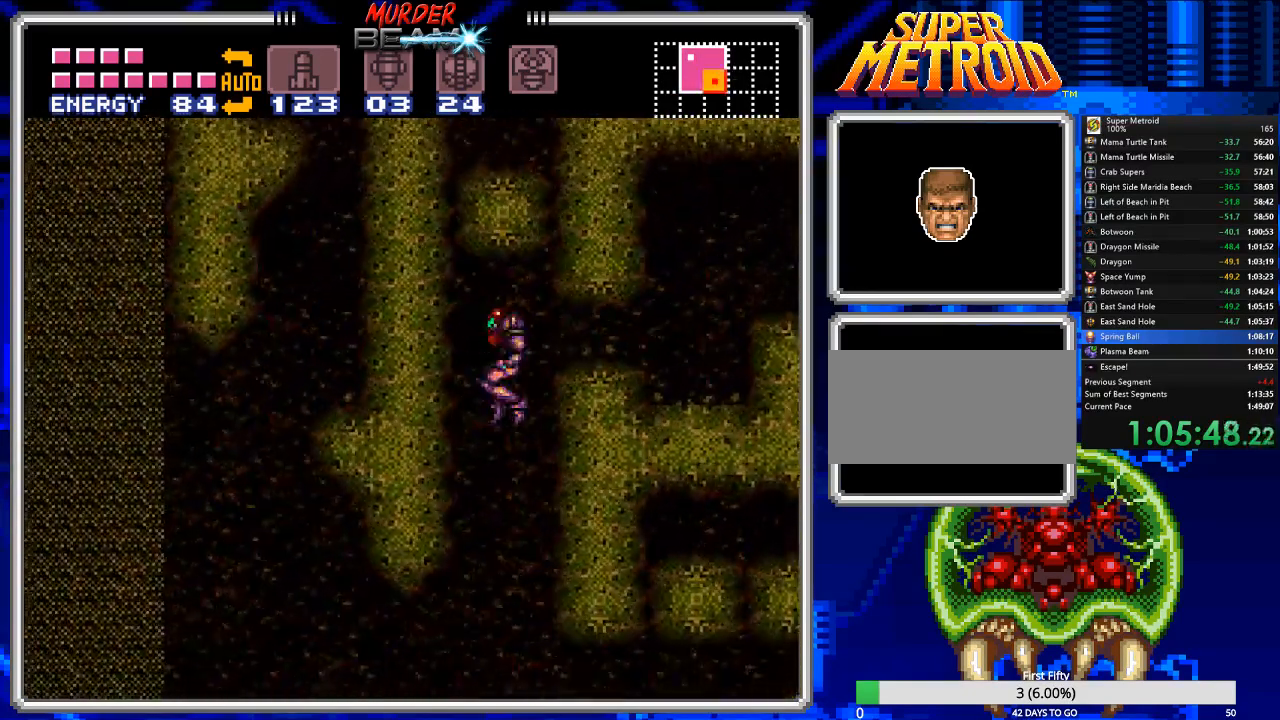
{"buttons": ["B", "DPAD_RIGHT"], "events": [[133, "DPAD_RIGHT", "down"]]}
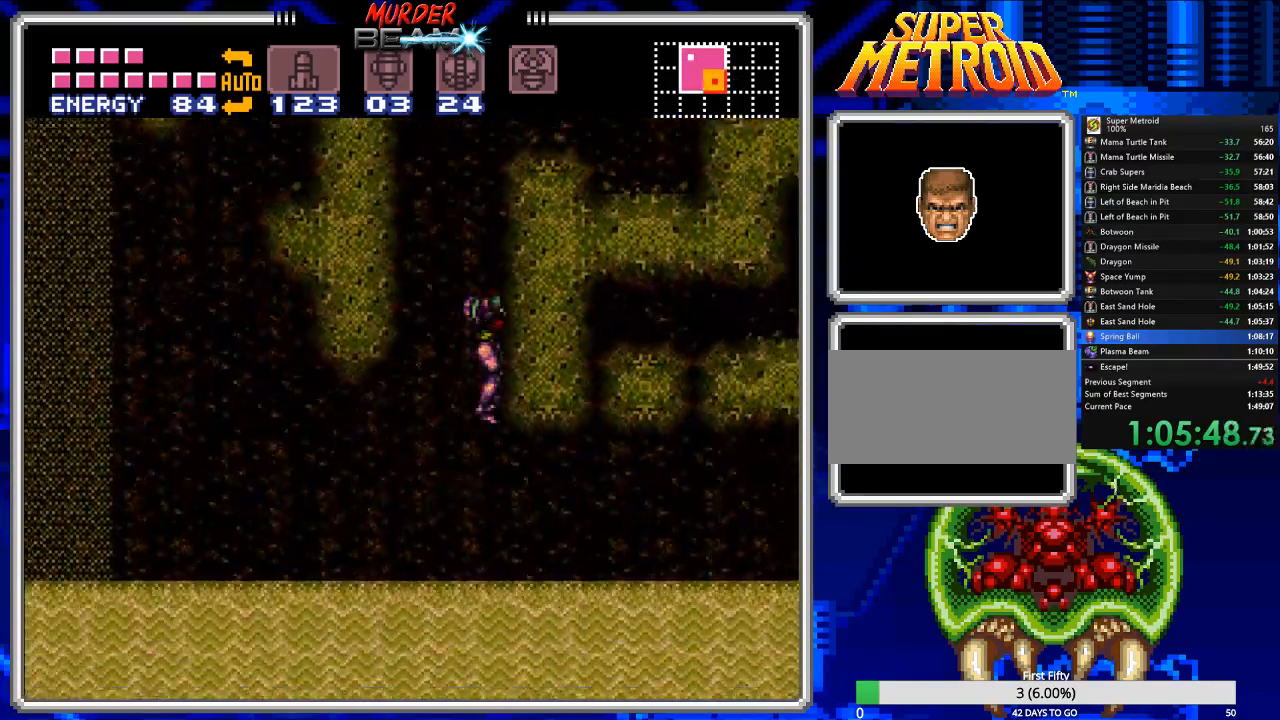
{"buttons": ["B", "DPAD_RIGHT"], "events": [[317, "A", "down"], [417, "A", "up"]]}
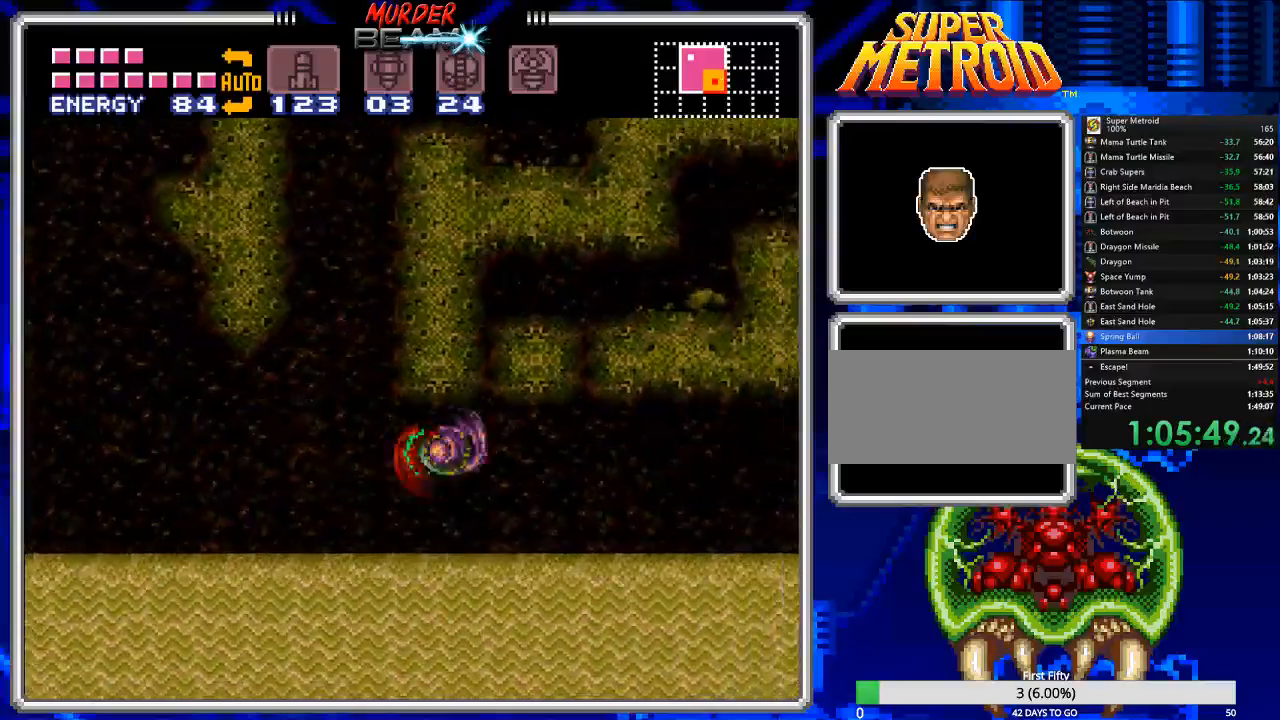
{"buttons": ["B", "DPAD_RIGHT"], "events": [[300, "A", "down"], [400, "A", "up"]]}
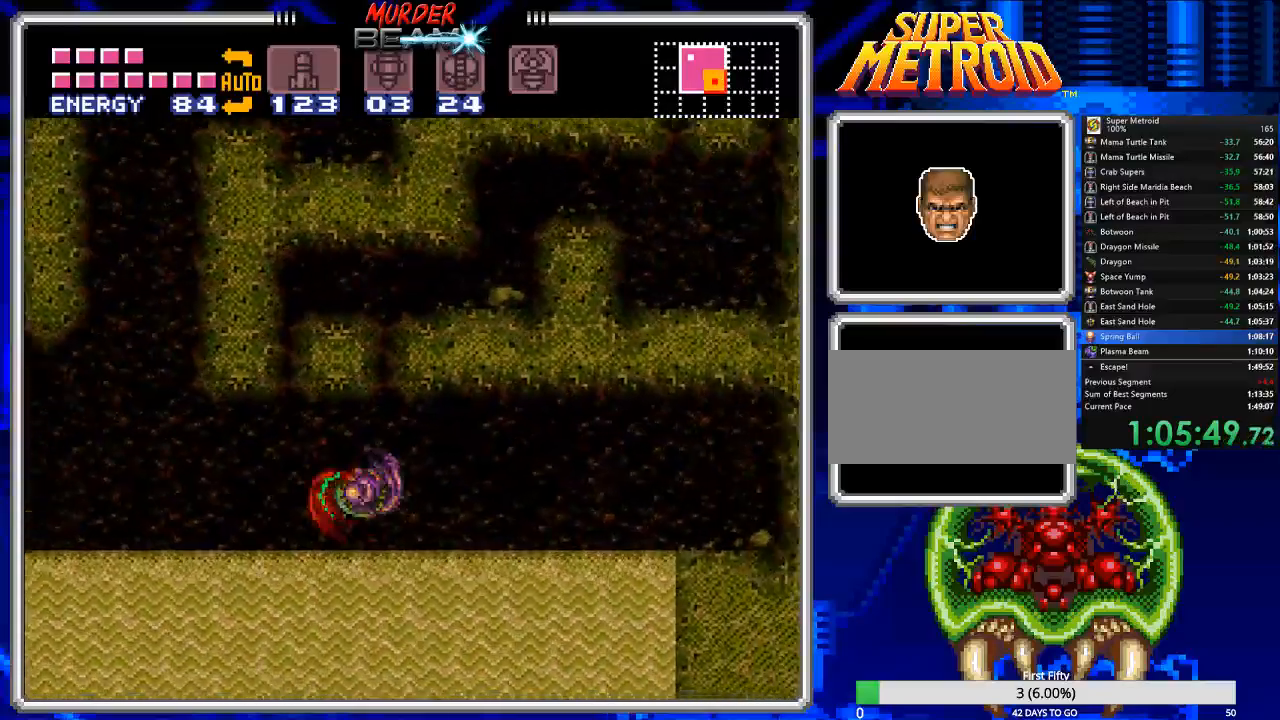
{"buttons": ["B", "DPAD_RIGHT"], "events": []}
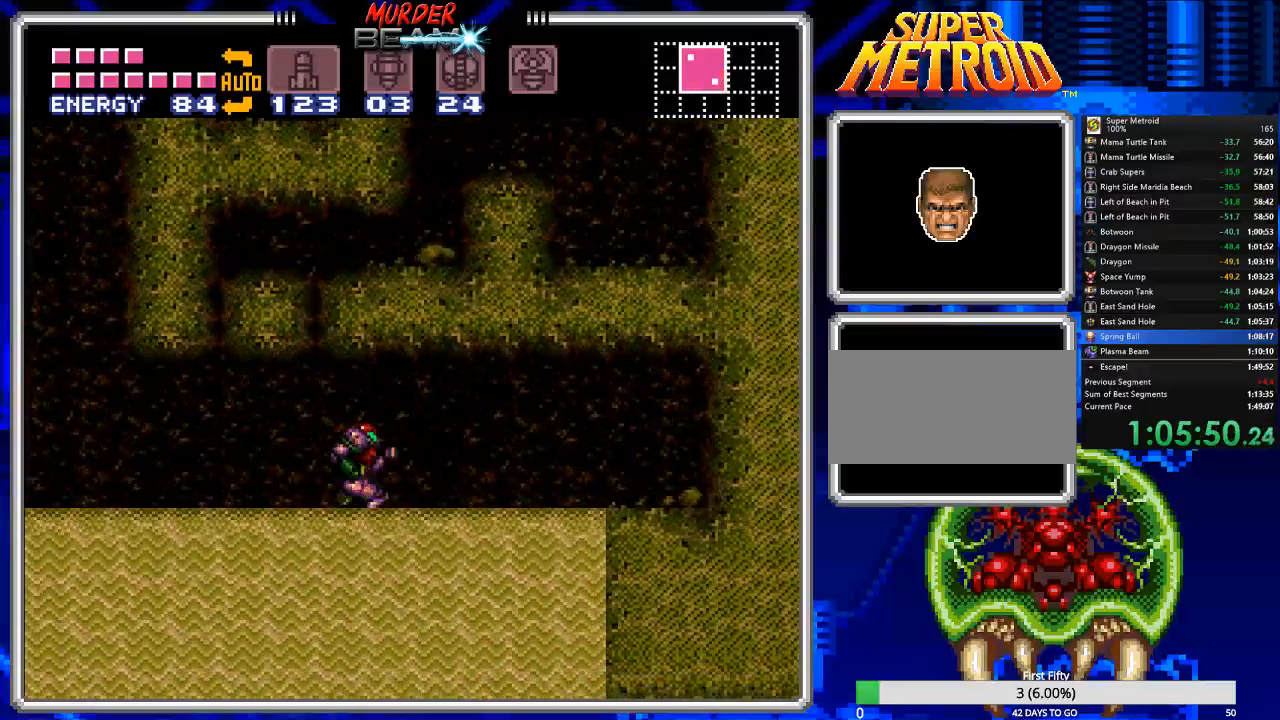
{"buttons": ["B", "DPAD_RIGHT"], "events": []}
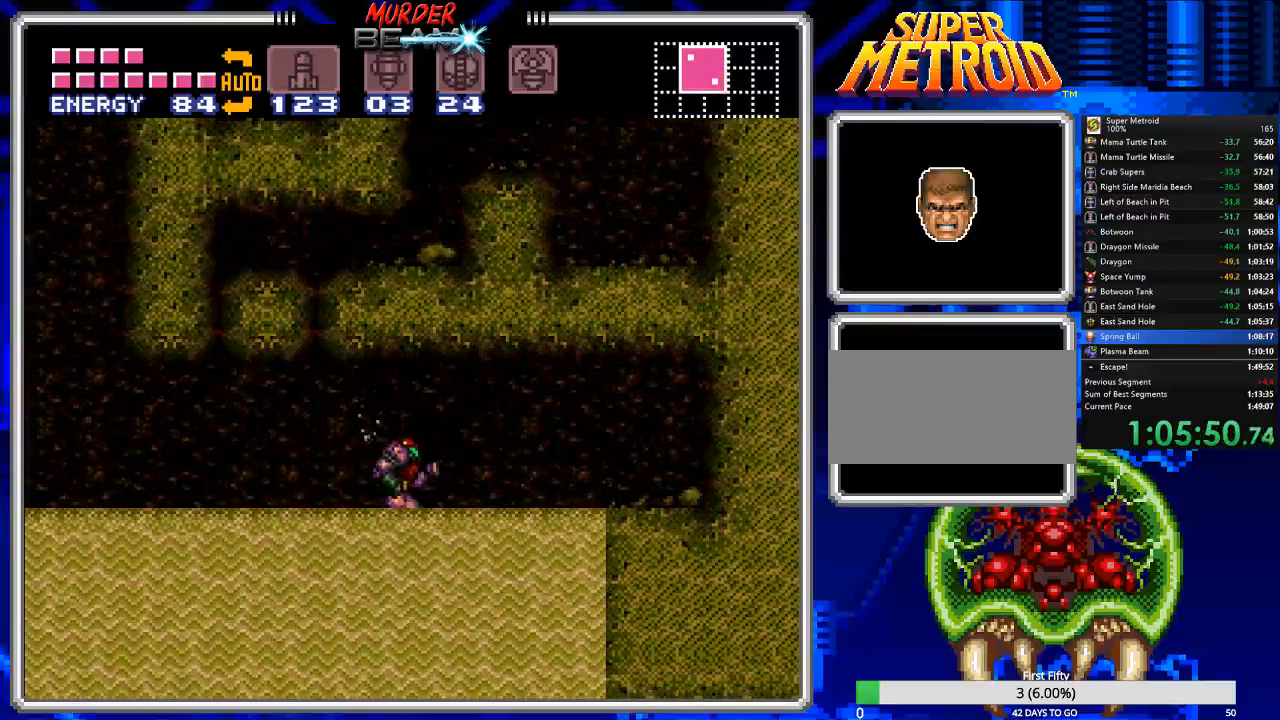
{"buttons": ["B"], "events": [[17, "DPAD_RIGHT", "up"], [117, "DPAD_LEFT", "down"], [267, "DPAD_LEFT", "up"], [333, "DPAD_RIGHT", "down"], [500, "DPAD_RIGHT", "up"]]}
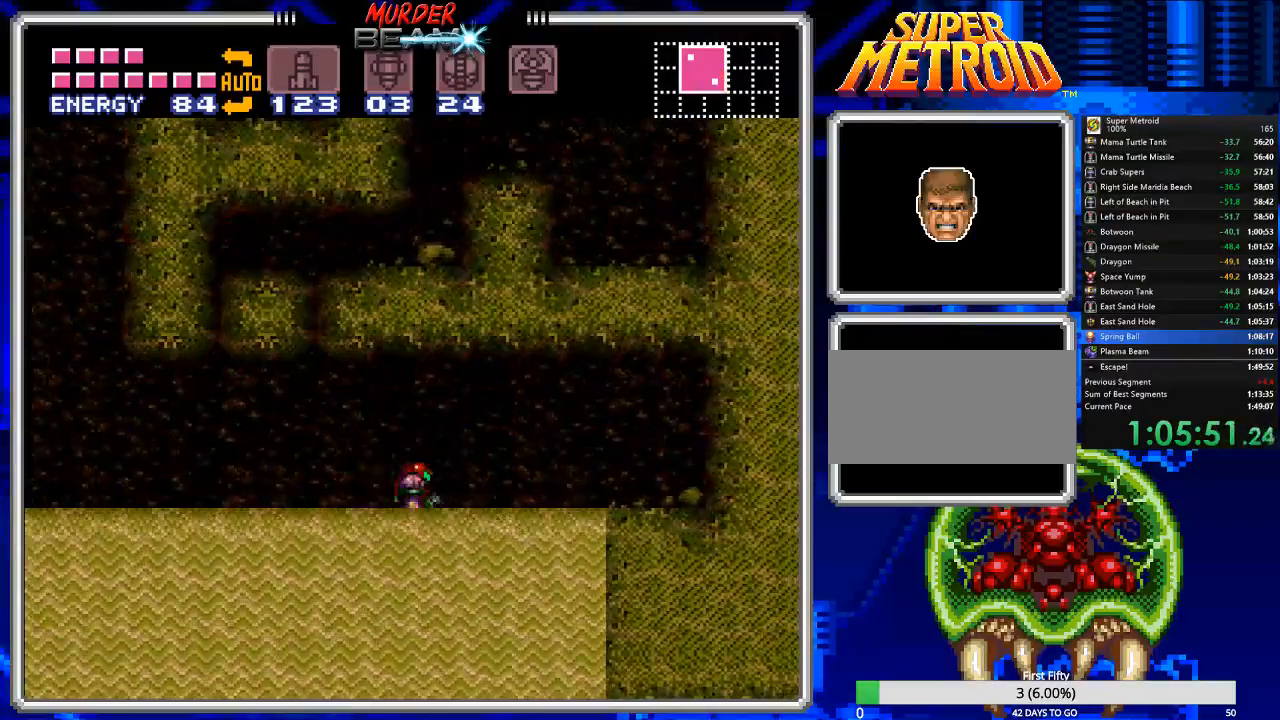
{"buttons": ["B", "DPAD_LEFT"], "events": [[267, "DPAD_RIGHT", "down"], [367, "DPAD_LEFT", "down"], [367, "DPAD_RIGHT", "up"]]}
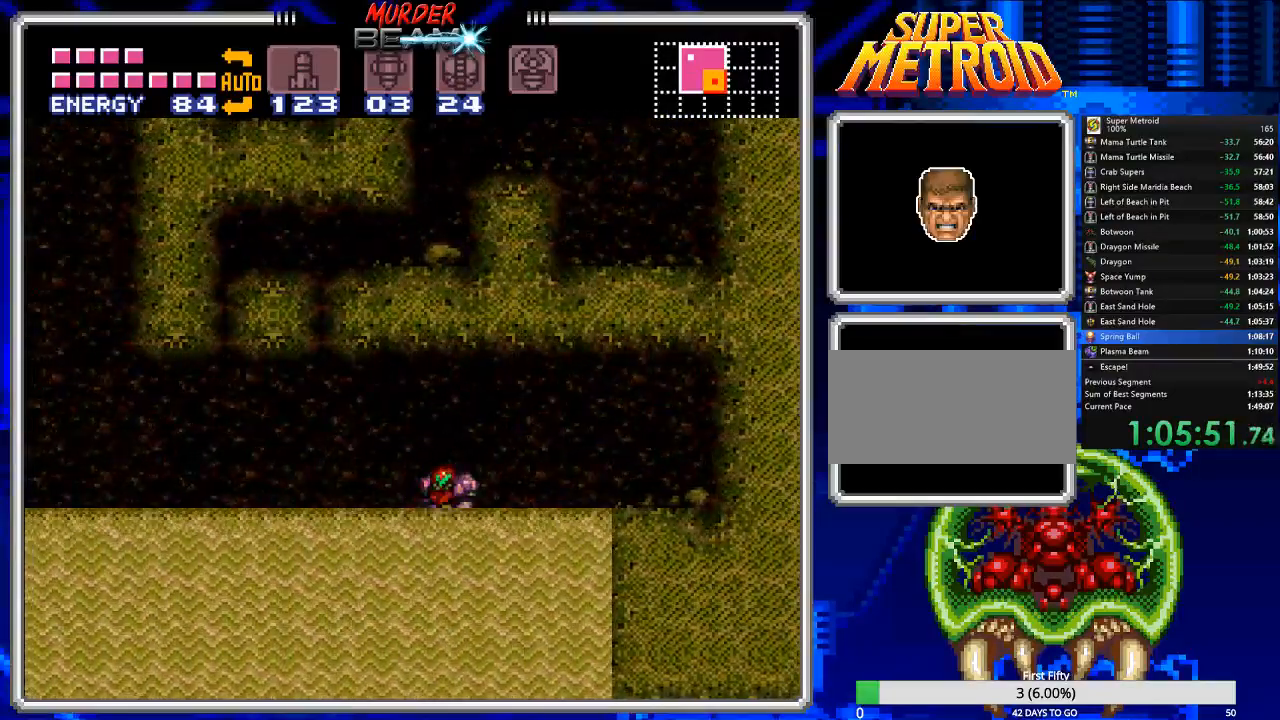
{"buttons": ["B"], "events": [[50, "DPAD_LEFT", "up"], [50, "DPAD_RIGHT", "down"], [150, "DPAD_RIGHT", "up"], [183, "DPAD_LEFT", "down"], [283, "DPAD_LEFT", "up"], [317, "DPAD_RIGHT", "down"], [450, "DPAD_RIGHT", "up"]]}
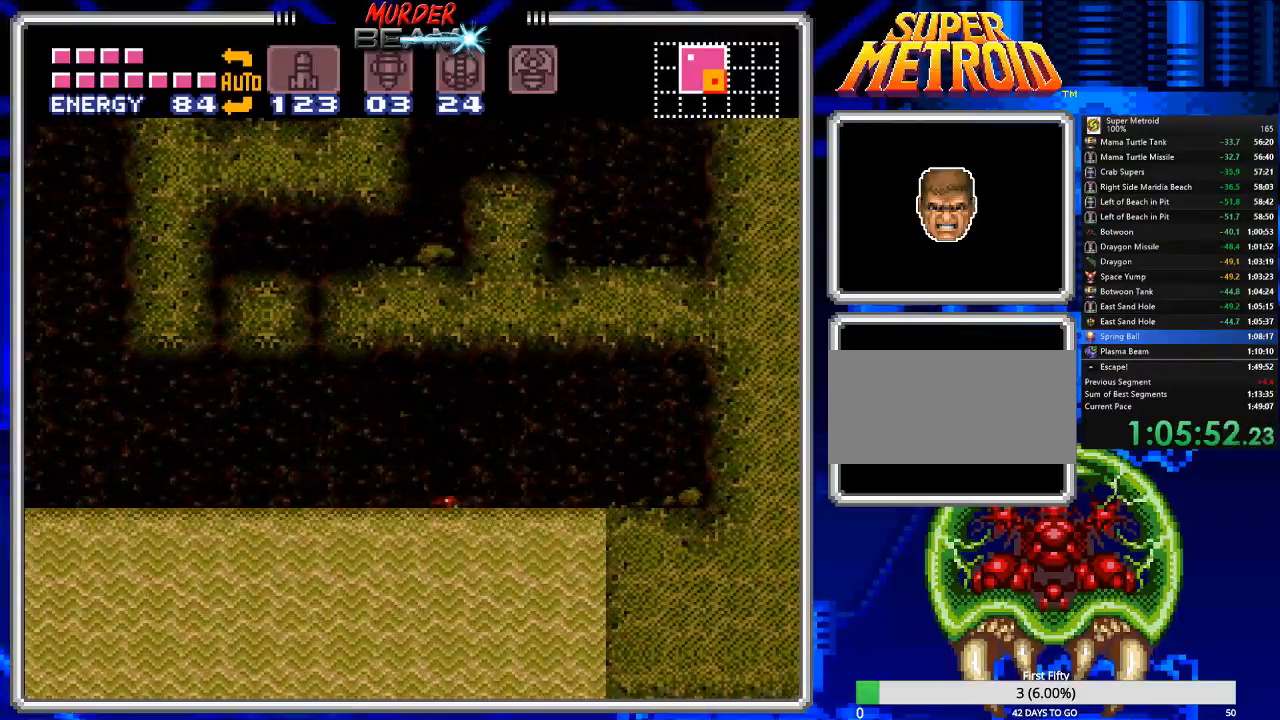
{"buttons": ["B", "DPAD_RIGHT"], "events": [[50, "DPAD_LEFT", "down"], [217, "DPAD_LEFT", "up"], [250, "DPAD_UP", "down"], [300, "DPAD_UP", "up"], [333, "DPAD_RIGHT", "down"]]}
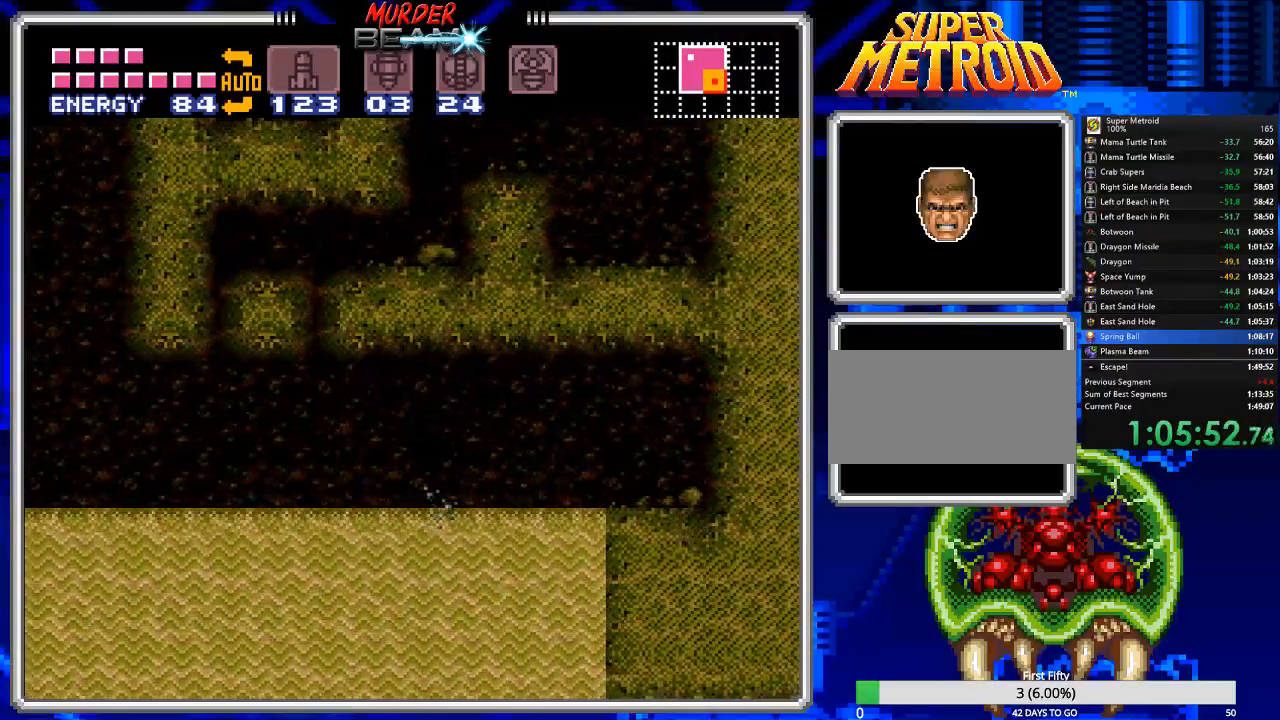
{"buttons": ["B", "DPAD_RIGHT"], "events": [[67, "DPAD_LEFT", "down"], [67, "DPAD_RIGHT", "up"], [467, "DPAD_LEFT", "up"], [500, "DPAD_RIGHT", "down"]]}
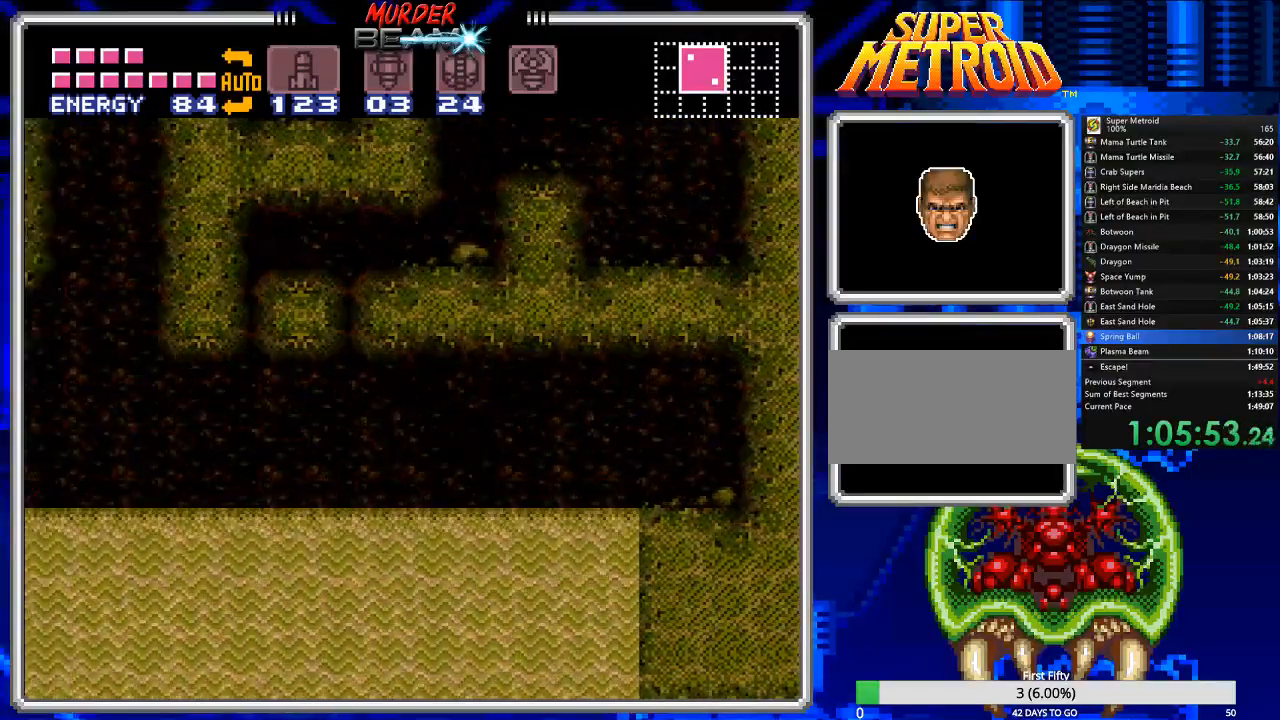
{"buttons": ["B"], "events": [[150, "DPAD_RIGHT", "up"], [150, "DPAD_UP", "down"], [183, "DPAD_LEFT", "down"], [183, "DPAD_UP", "up"], [383, "DPAD_LEFT", "up"]]}
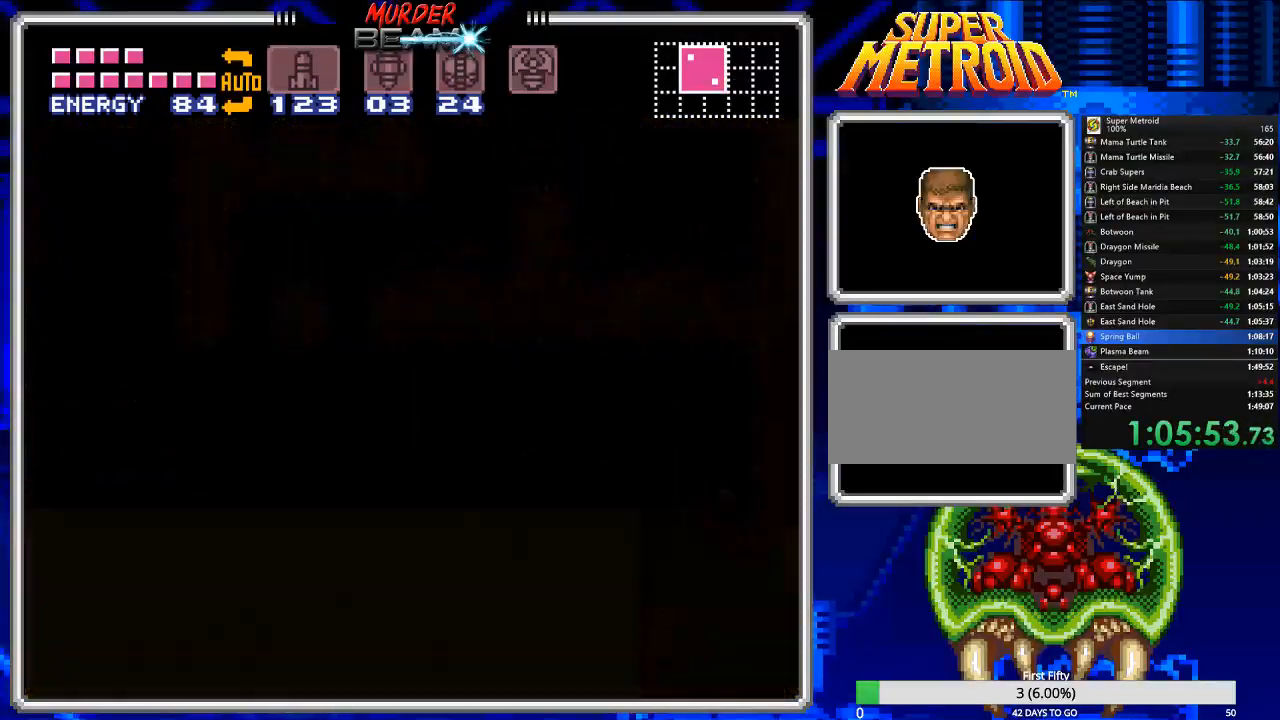
{"buttons": ["B"], "events": []}
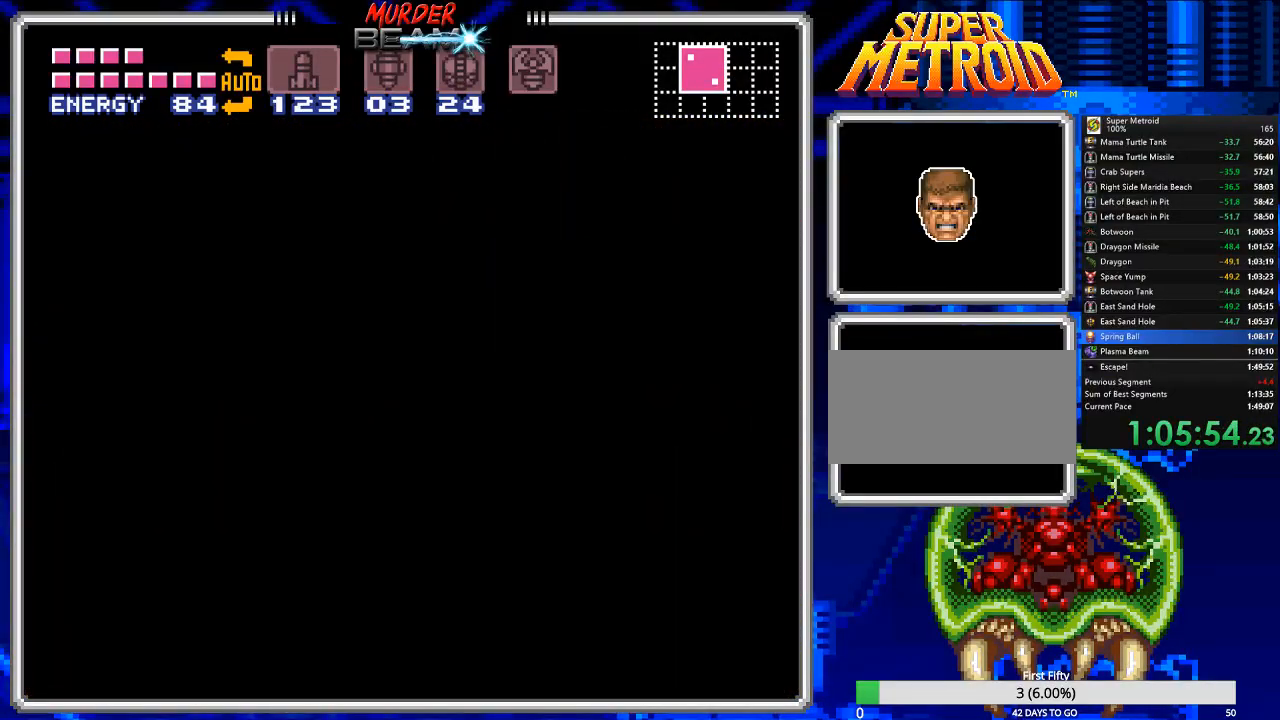
{"buttons": [], "events": [[333, "B", "up"]]}
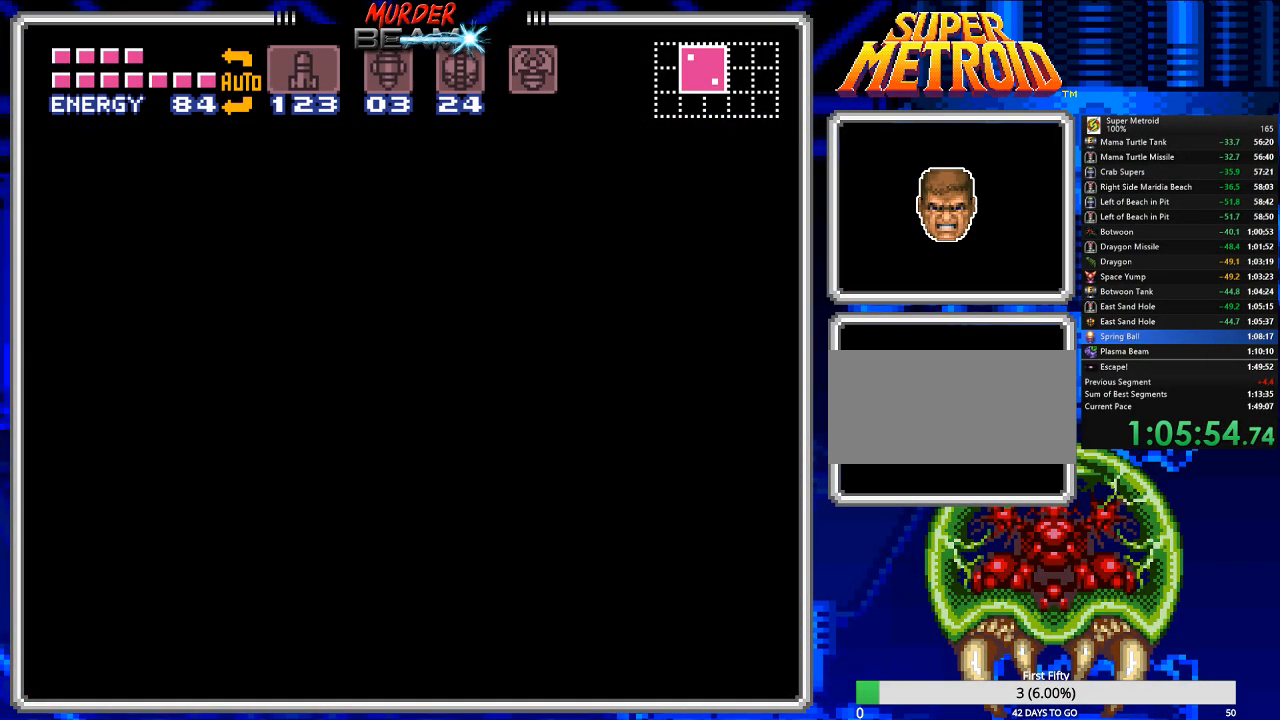
{"buttons": ["DPAD_LEFT"], "events": [[183, "DPAD_LEFT", "down"]]}
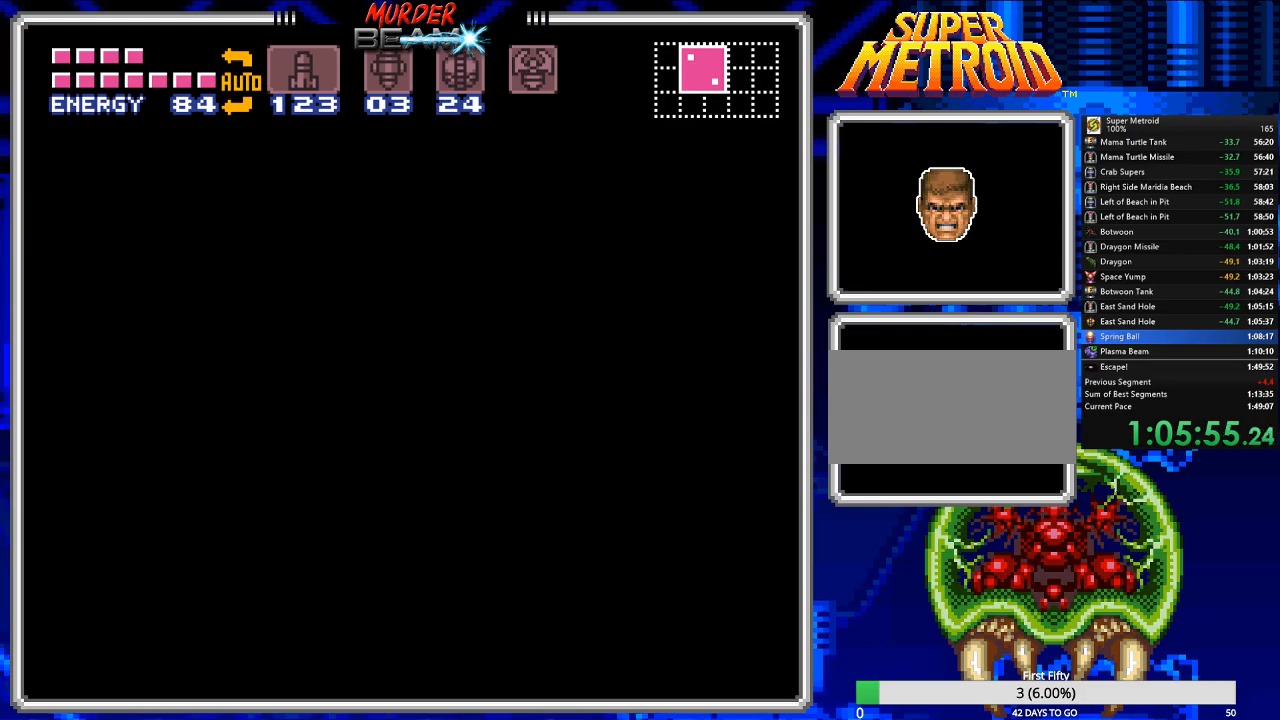
{"buttons": ["DPAD_LEFT"], "events": []}
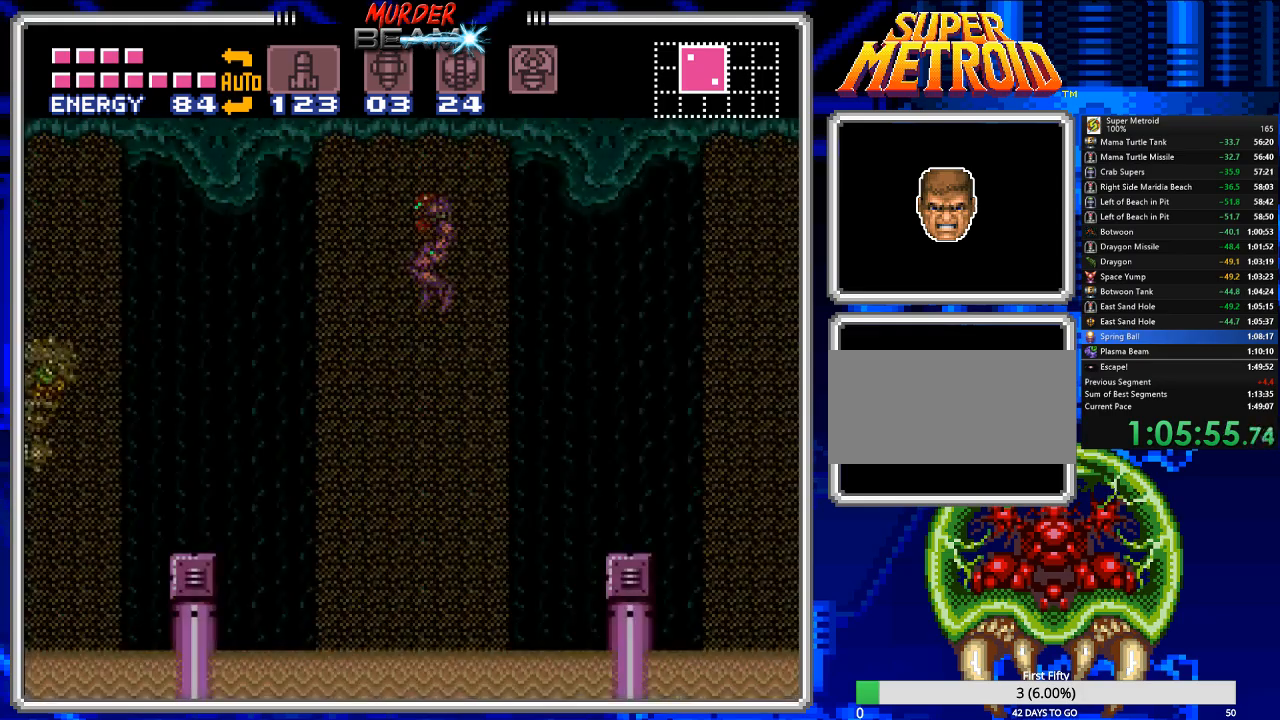
{"buttons": ["B", "DPAD_RIGHT"], "events": [[233, "DPAD_LEFT", "up"], [267, "DPAD_RIGHT", "down"], [433, "B", "down"]]}
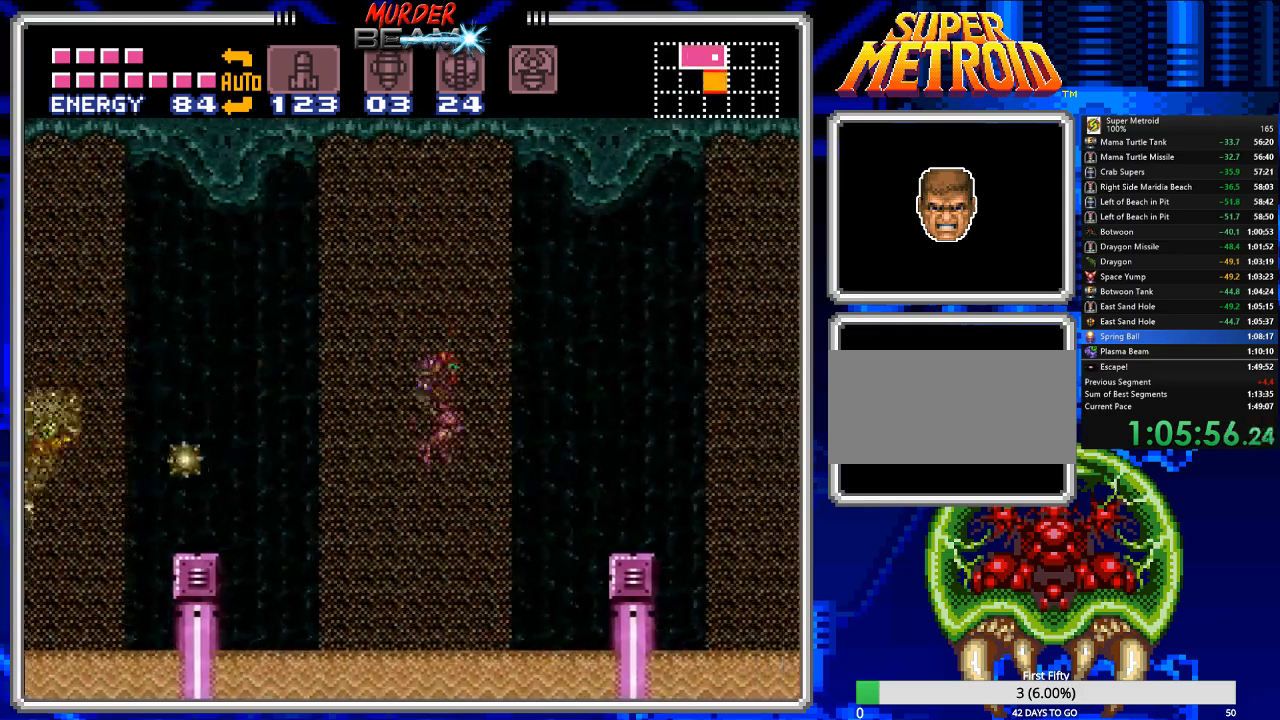
{"buttons": ["A", "B", "DPAD_RIGHT"], "events": [[300, "A", "down"]]}
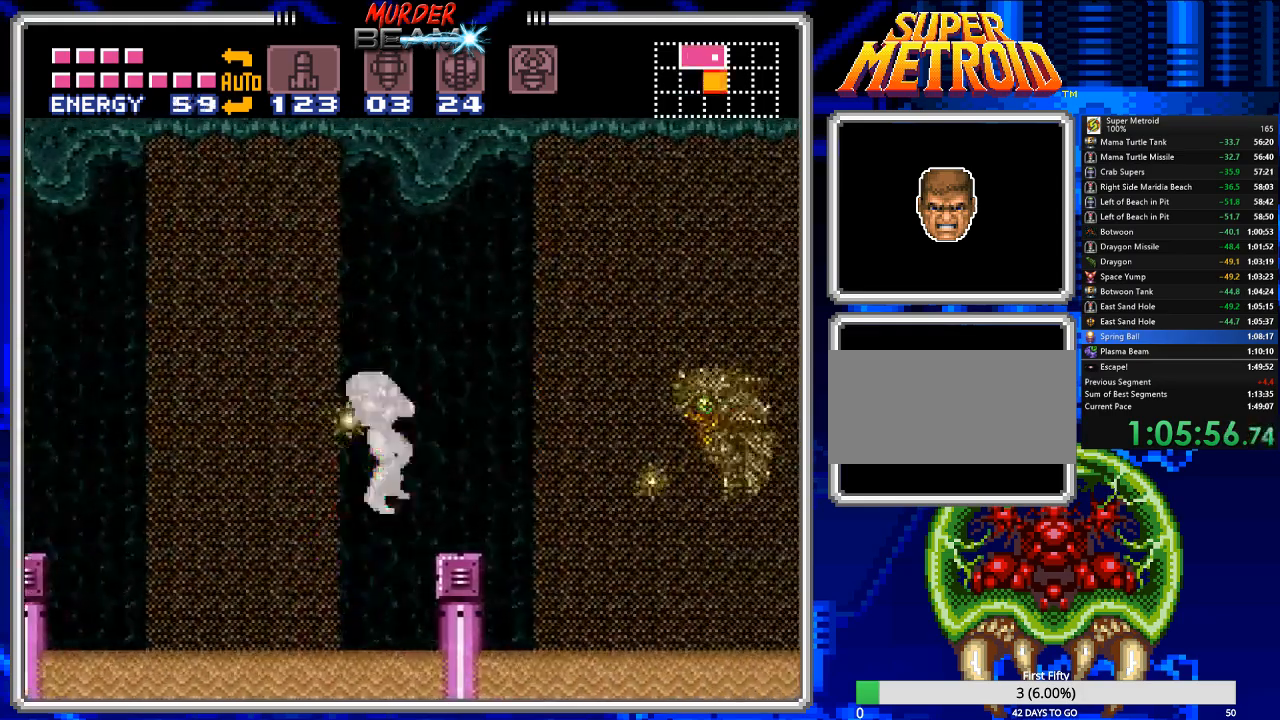
{"buttons": ["B", "DPAD_RIGHT"], "events": [[117, "A", "up"]]}
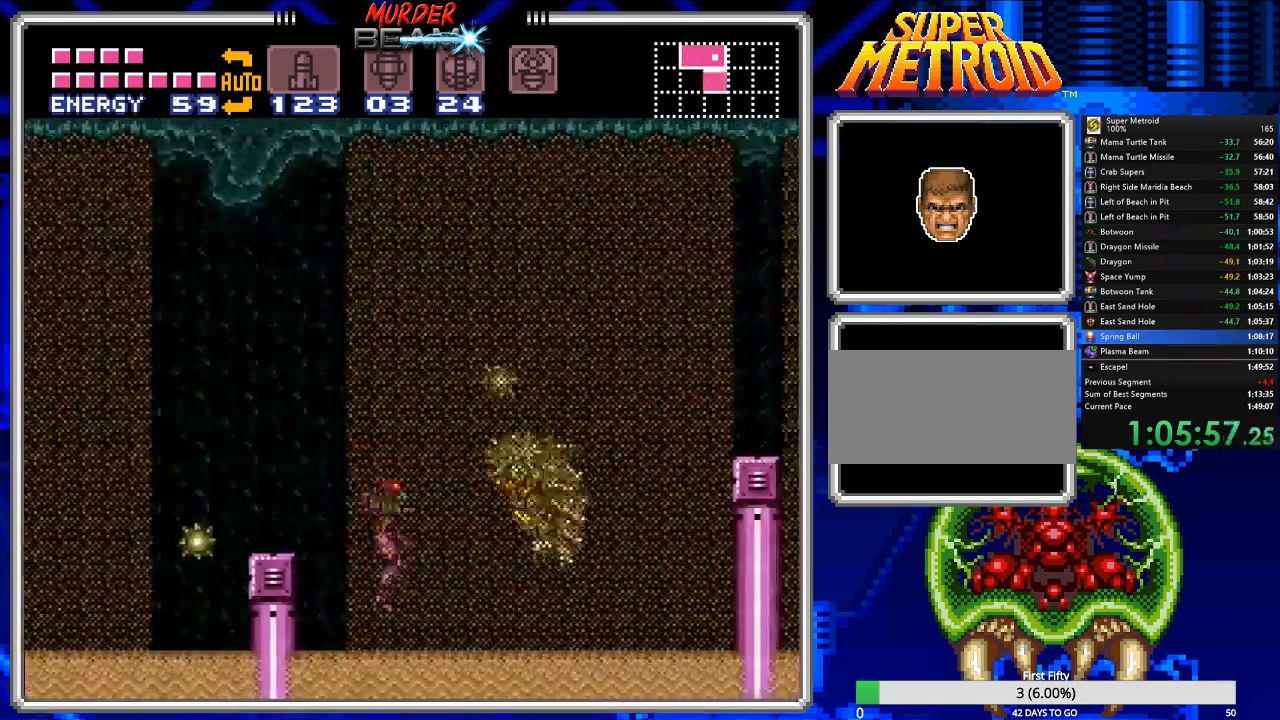
{"buttons": ["A", "B", "DPAD_RIGHT"], "events": [[33, "A", "down"], [133, "A", "up"], [333, "A", "down"]]}
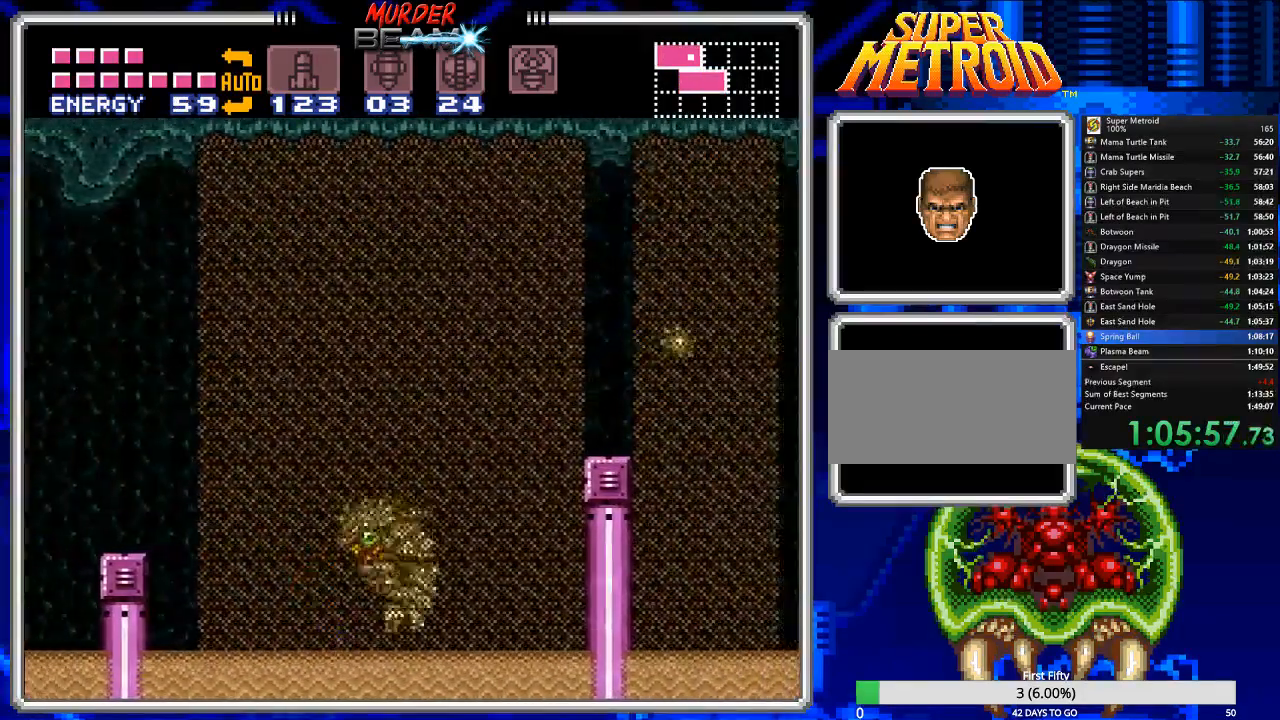
{"buttons": ["B", "DPAD_RIGHT"], "events": [[350, "A", "up"]]}
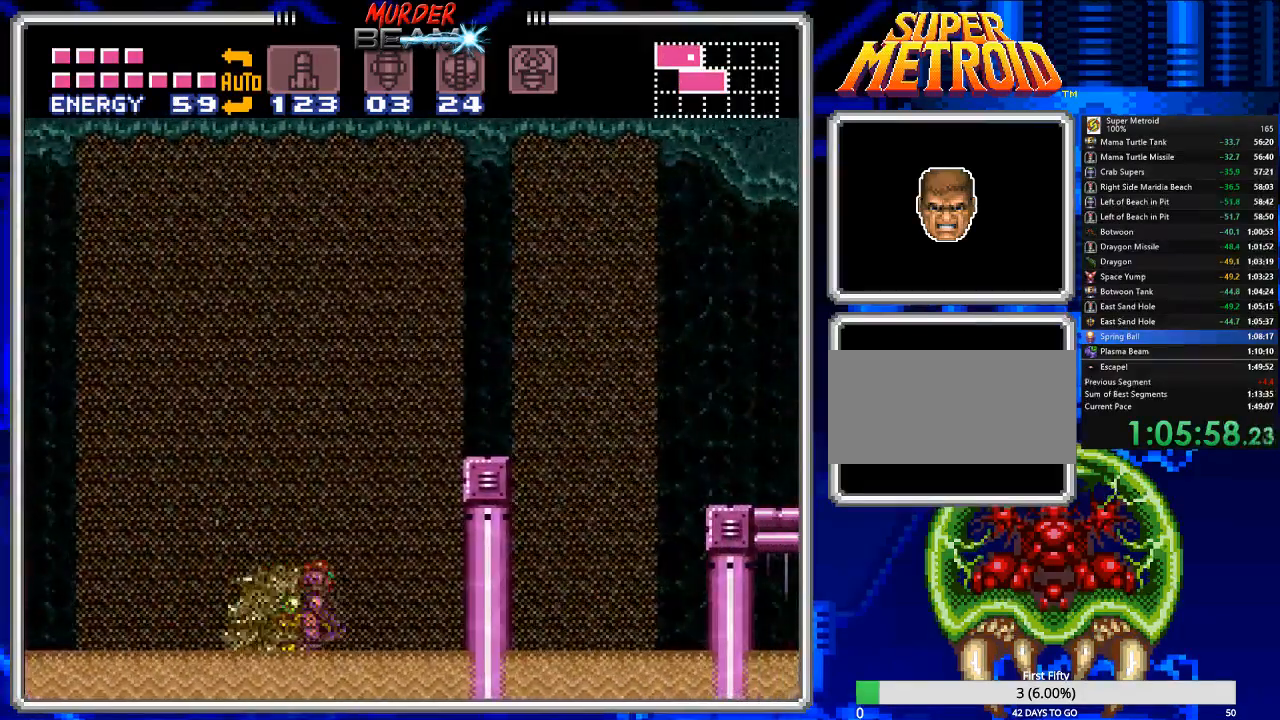
{"buttons": ["B", "DPAD_RIGHT"], "events": [[17, "A", "down"], [467, "A", "up"]]}
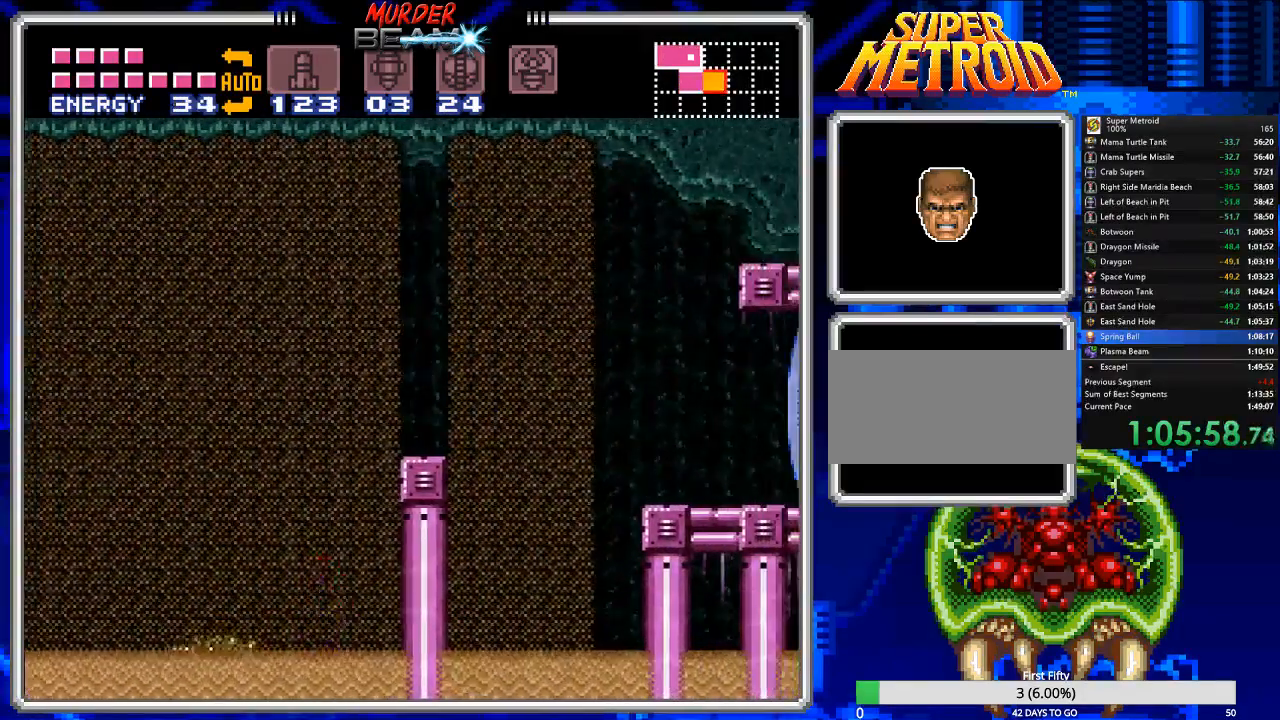
{"buttons": ["A", "B", "DPAD_LEFT"], "events": [[33, "A", "down"], [367, "DPAD_RIGHT", "up"], [400, "A", "up"], [433, "DPAD_LEFT", "down"], [500, "A", "down"]]}
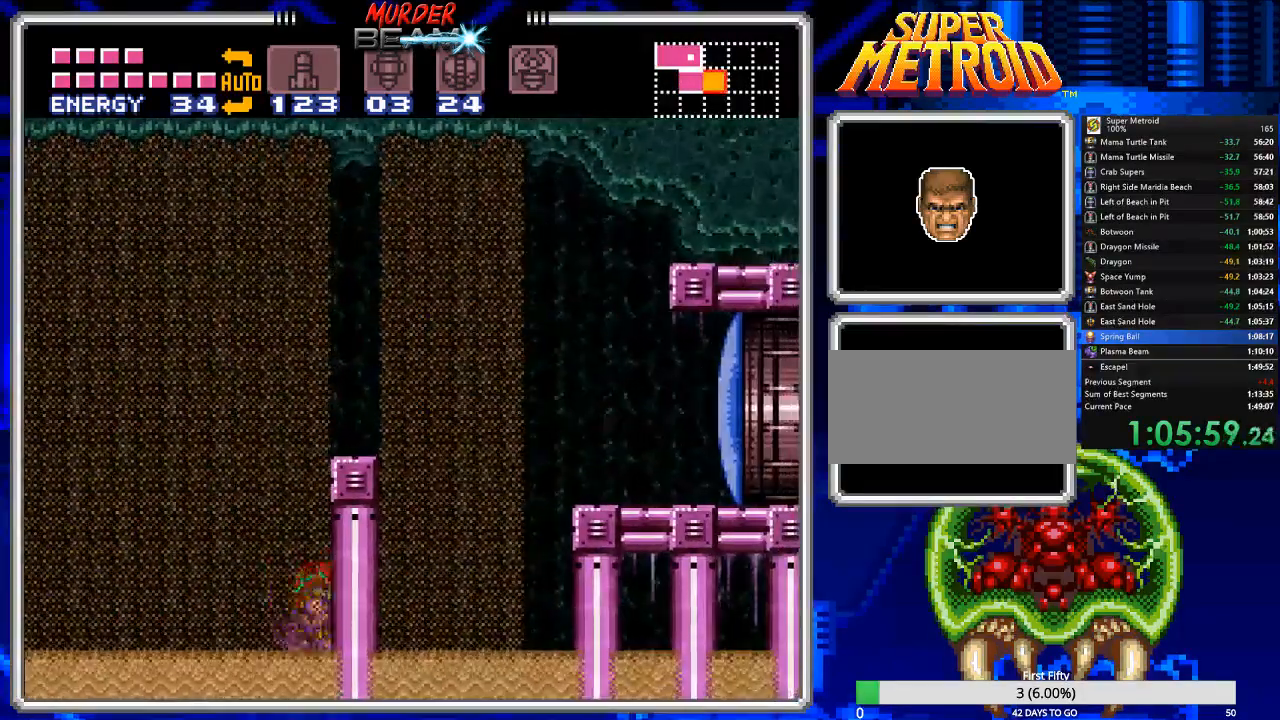
{"buttons": ["A", "B", "DPAD_LEFT"], "events": [[317, "A", "up"], [450, "A", "down"]]}
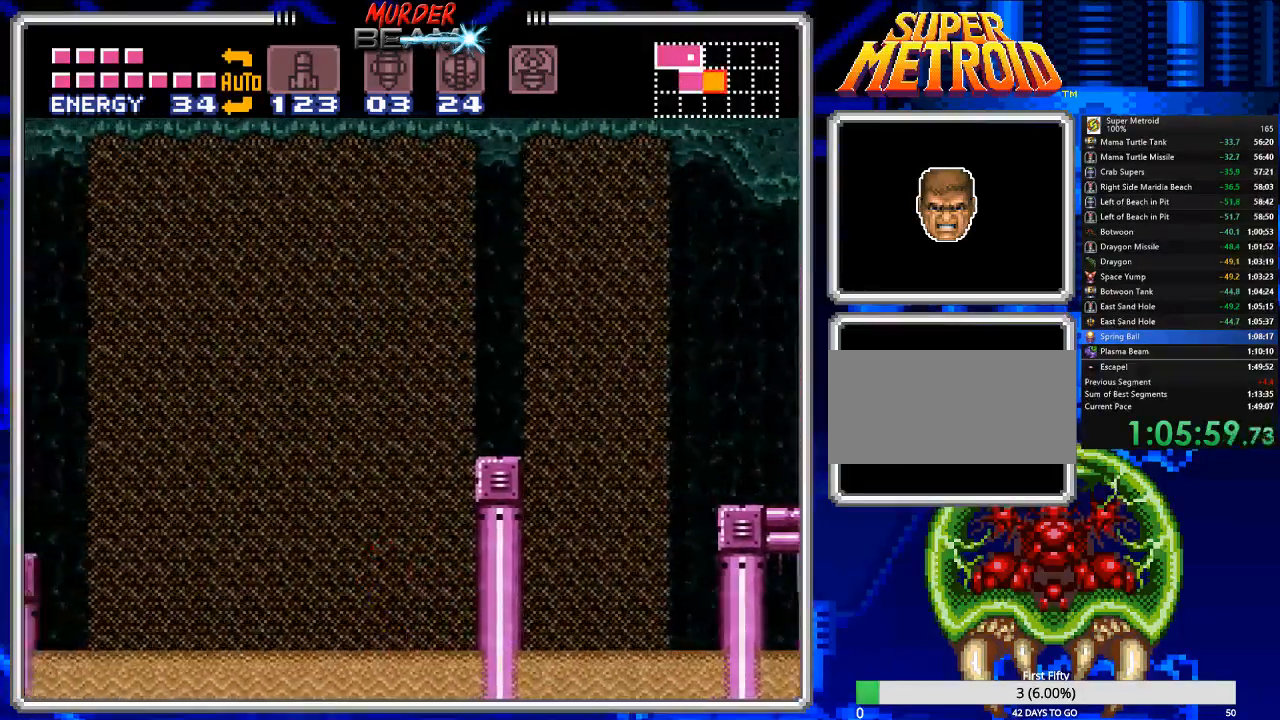
{"buttons": ["A", "B", "DPAD_LEFT"], "events": [[183, "A", "up"], [433, "A", "down"]]}
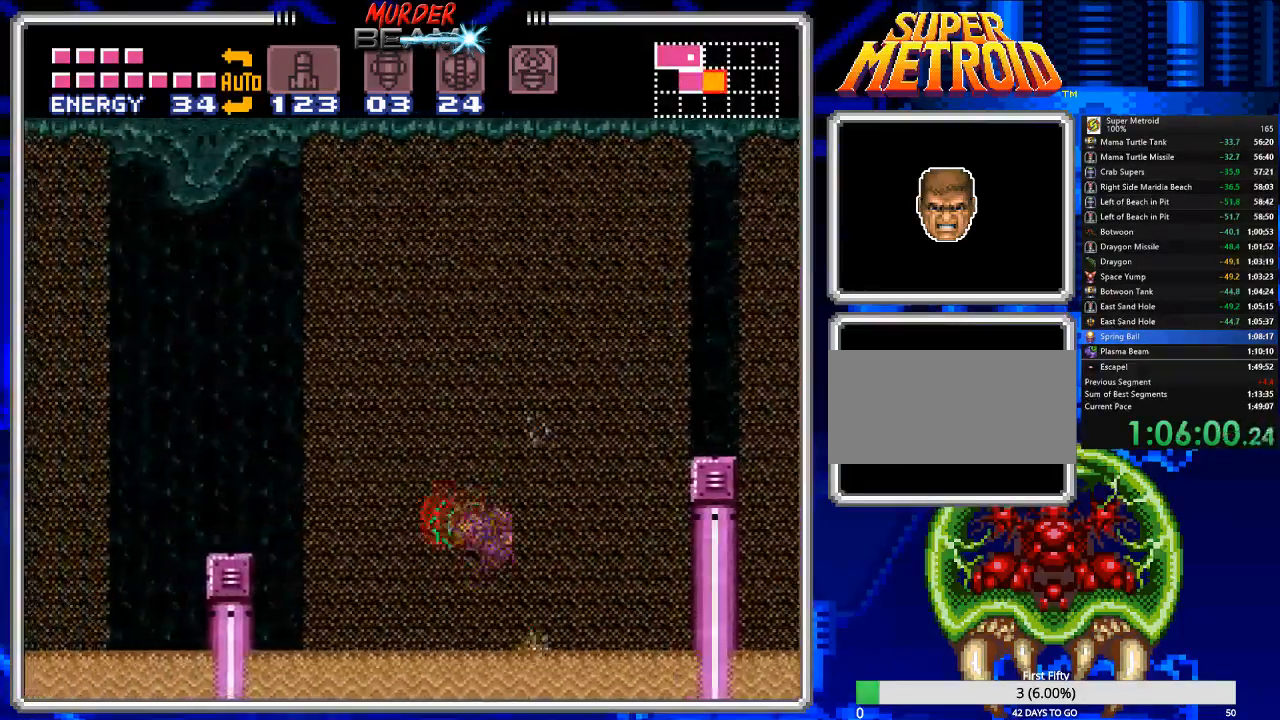
{"buttons": ["A", "B", "DPAD_RIGHT"], "events": [[233, "DPAD_LEFT", "up"], [267, "A", "up"], [267, "DPAD_RIGHT", "down"], [500, "A", "down"]]}
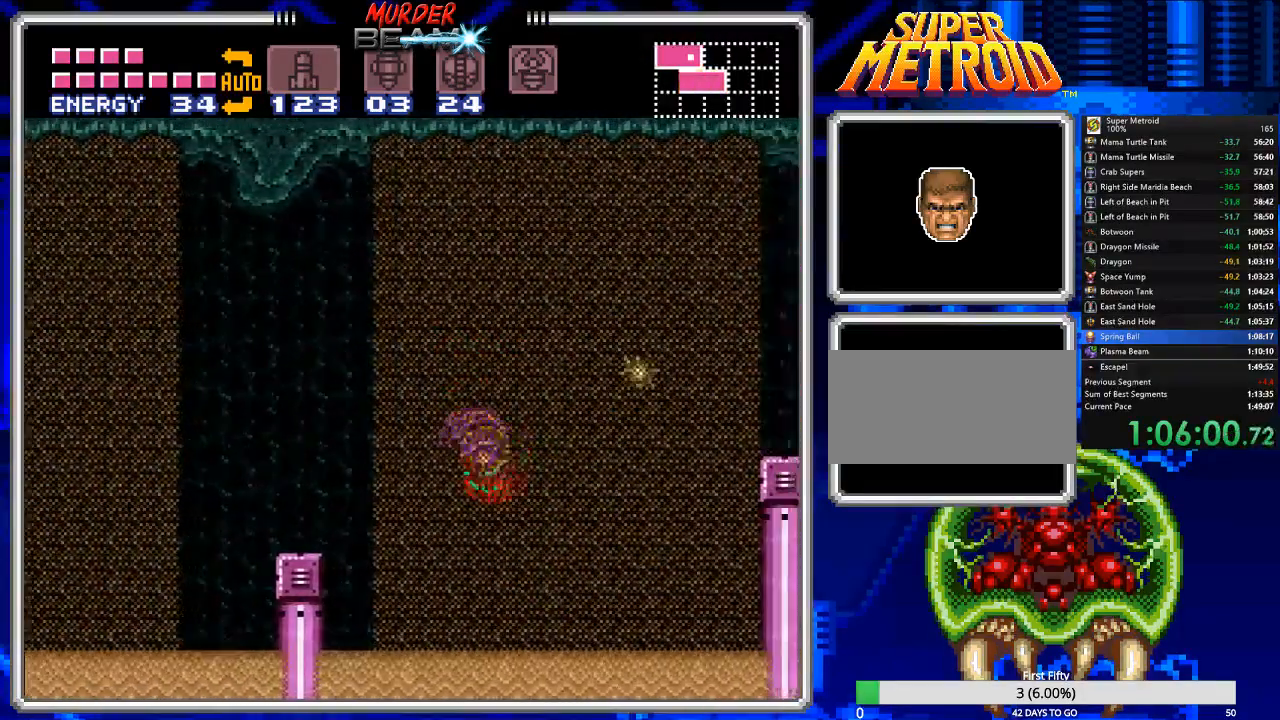
{"buttons": ["B", "DPAD_RIGHT"], "events": [[217, "A", "up"]]}
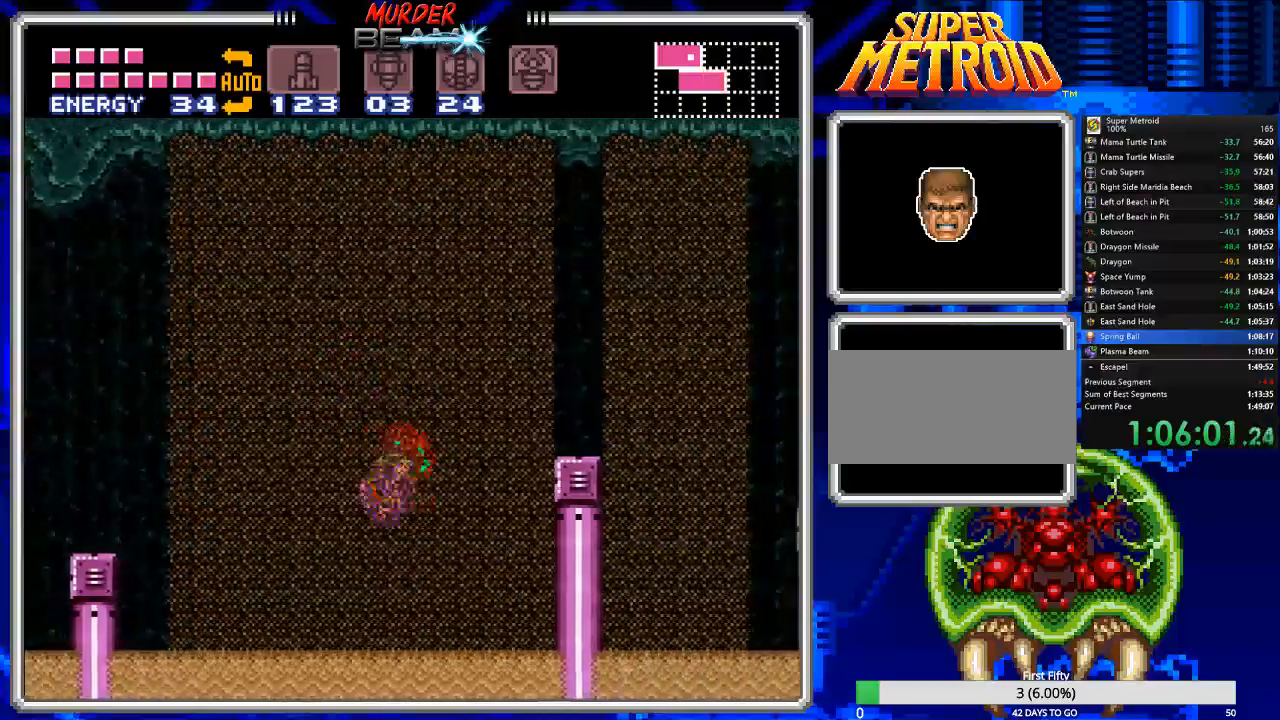
{"buttons": ["A", "B", "DPAD_RIGHT"], "events": [[50, "A", "down"]]}
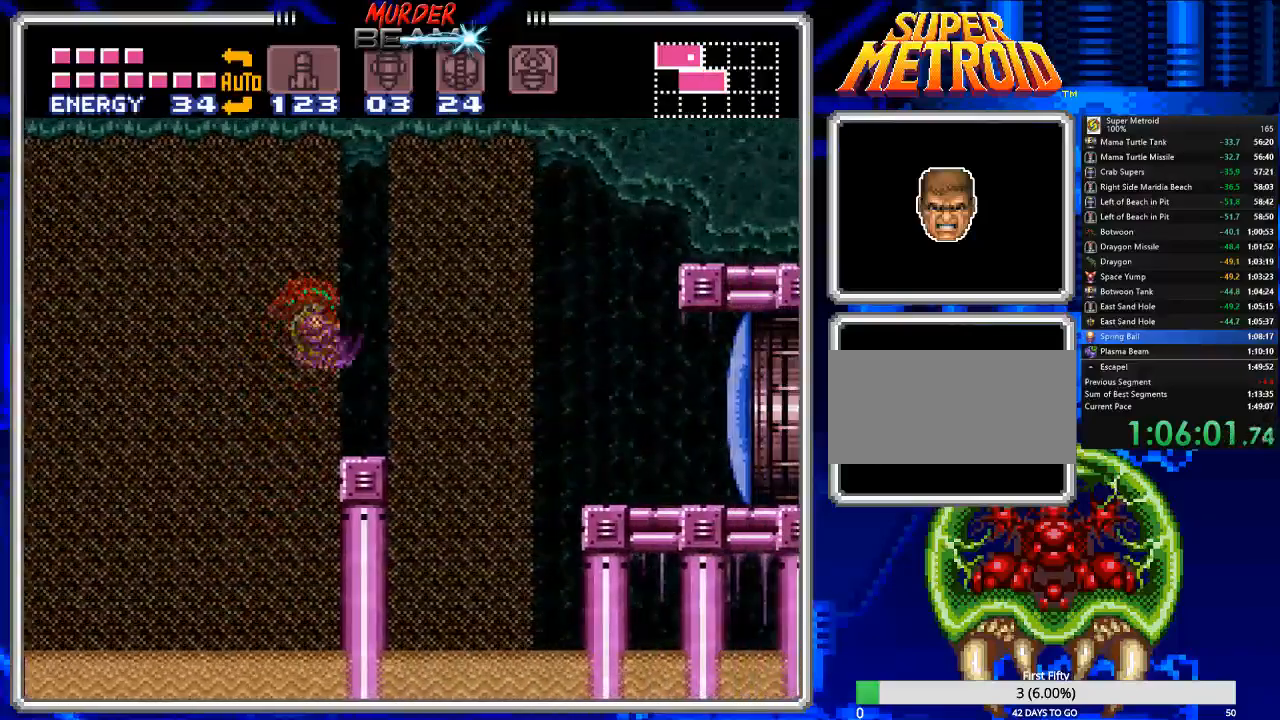
{"buttons": ["A", "B", "DPAD_RIGHT"], "events": [[133, "A", "up"], [367, "A", "down"]]}